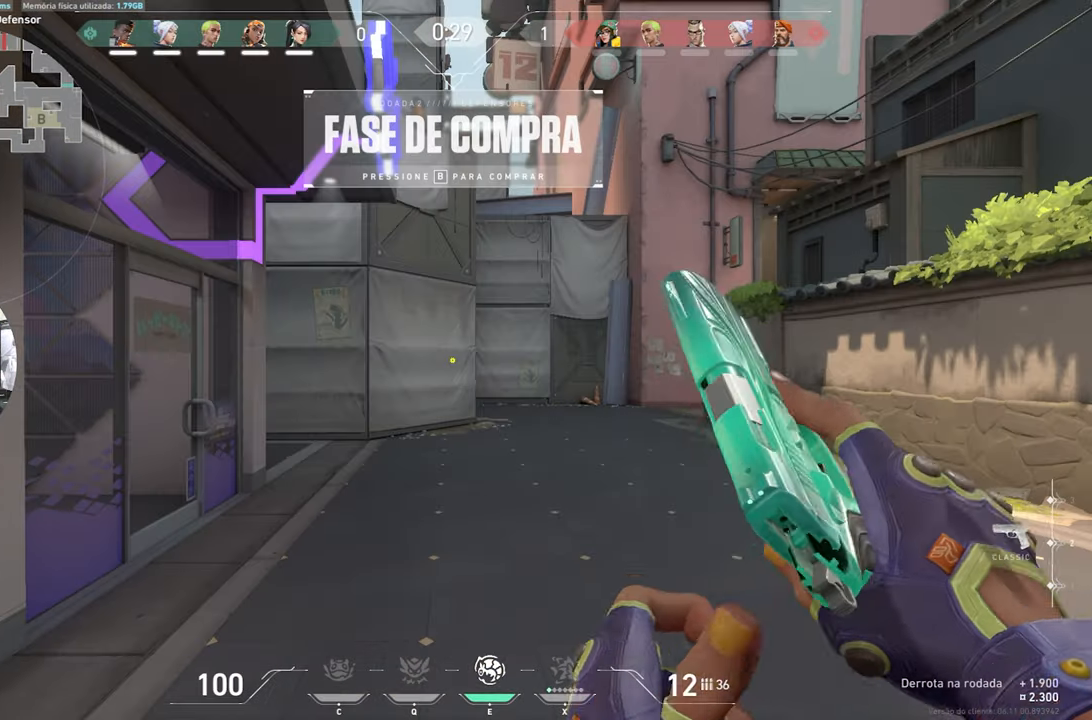
Gameplay with keyboard and mouse; each line is a JSON object with the keys and mouse buttons held at the frame after it. "events" lists presses ("down") and releases ("up") of "1", "2", "3", "4", "5", "a", "alt", "c", "caps_lock", "ctrl", "d", "e", "f", "g", "q", "r", "s", "shift", "space", "t", "tab", "v", "w", "x", "z", "mouse_left", "mouse_wheel" and "mouse_right" between this image and that frame as [ms after this image, input, new state], when the widget could be followed in between. "mouse_left", "mouse_wheel", "mouse_right" = the "left", "wheel", "right" buttons of the "mouse" list. No other keys are recorded. "wheel" means that the mouse wheel is clicked or scrolled. "mouse_move" is the direction in which the mouse moves at that frame (one of eight, or "still"), when it could be read.
{"keys": ["w"], "mouse": [], "mouse_move": "right", "events": [[216, "w", "down"]]}
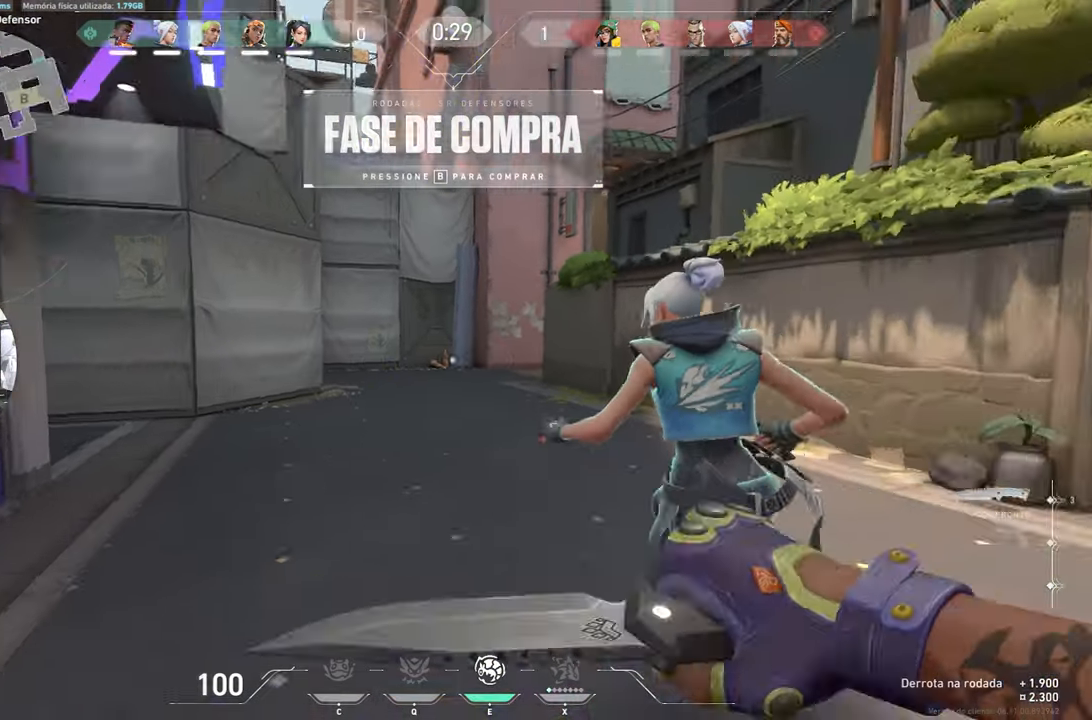
{"keys": ["w"], "mouse": [], "mouse_move": "left", "events": []}
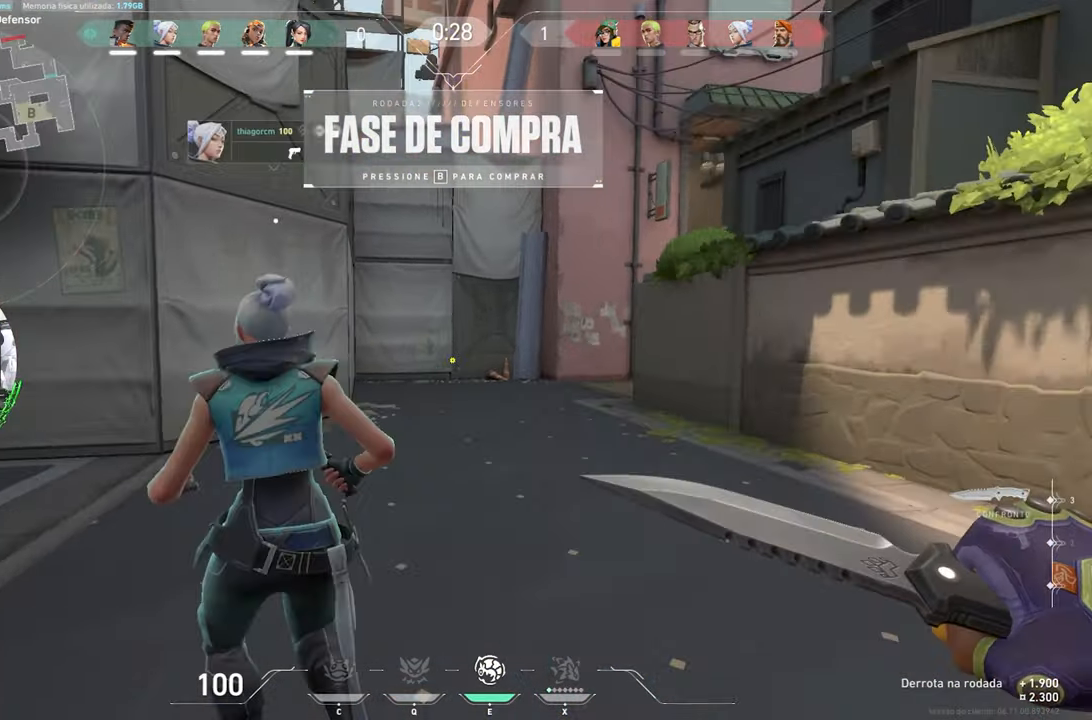
{"keys": ["w"], "mouse": [], "mouse_move": "right", "events": []}
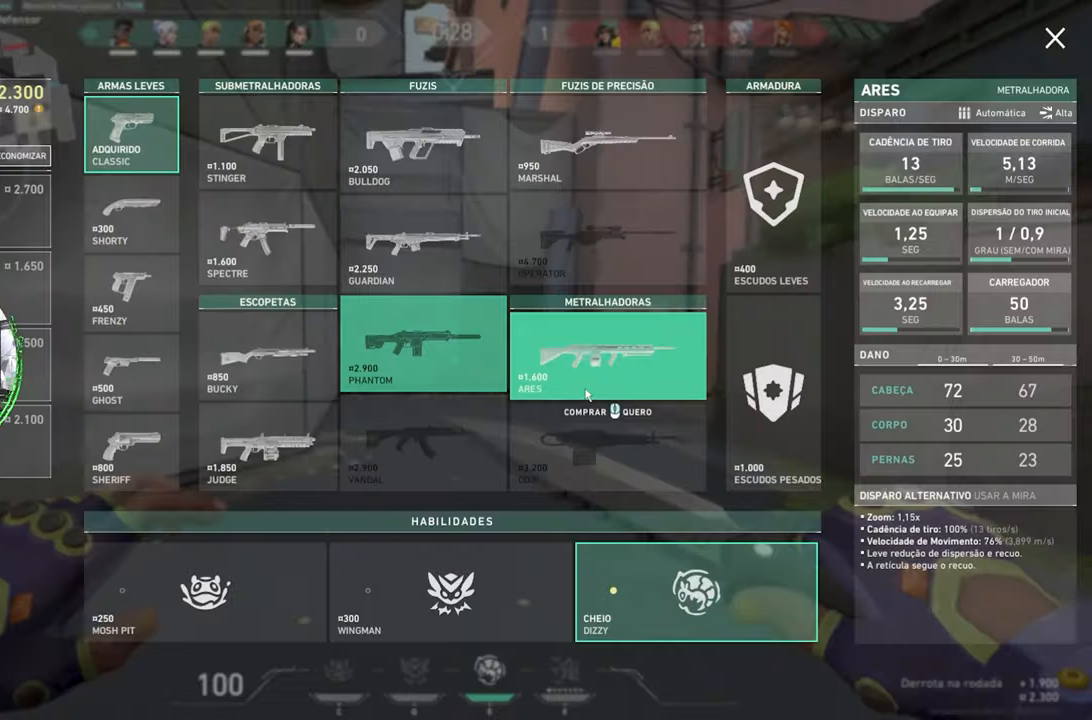
{"keys": ["w"], "mouse": [], "mouse_move": "right", "events": [[166, "d", "down"], [400, "d", "up"]]}
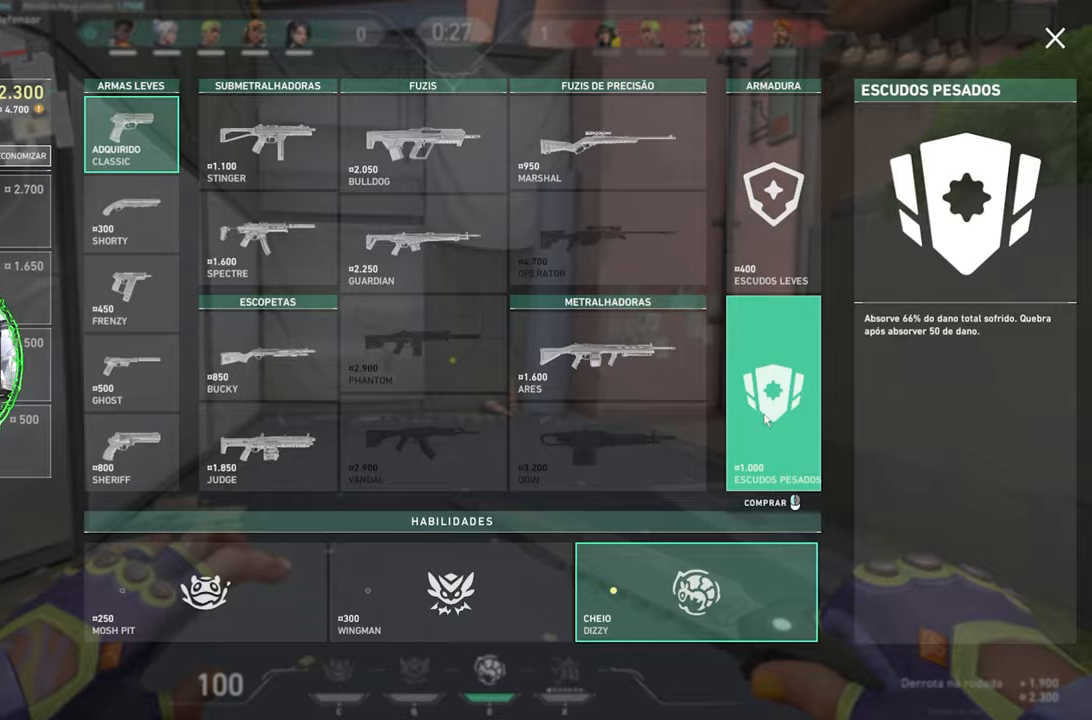
{"keys": ["d", "w"], "mouse": [], "mouse_move": "down-left", "events": [[133, "mouse_left", "down"], [183, "mouse_left", "up"], [417, "d", "down"]]}
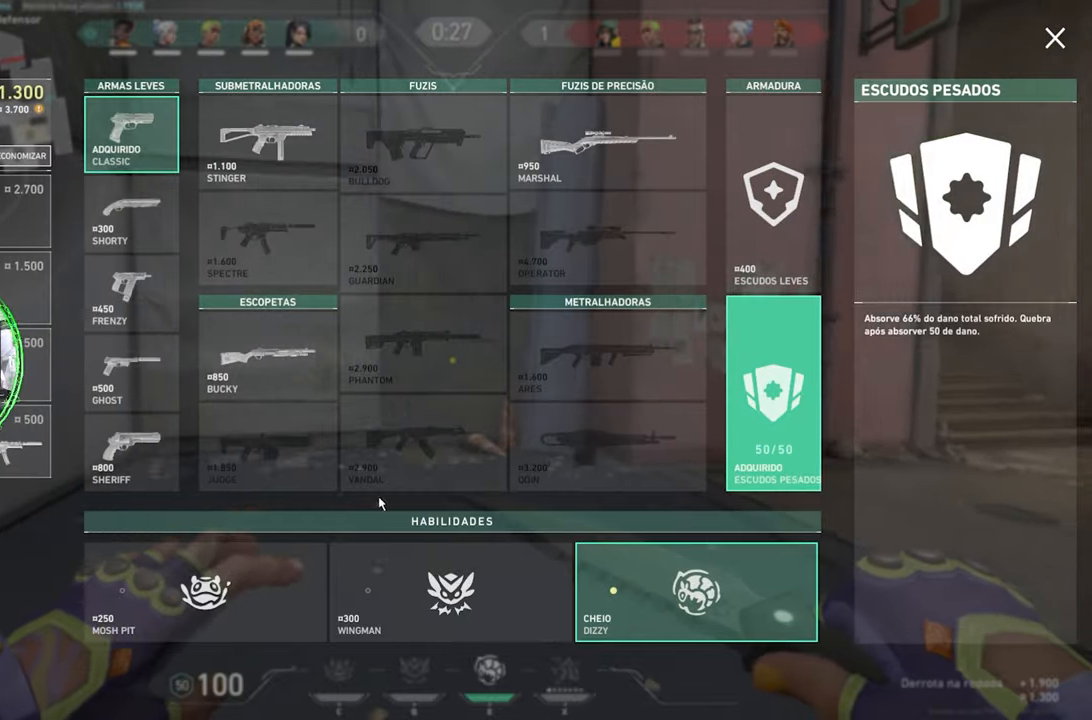
{"keys": ["d", "w"], "mouse": [], "mouse_move": "right", "events": []}
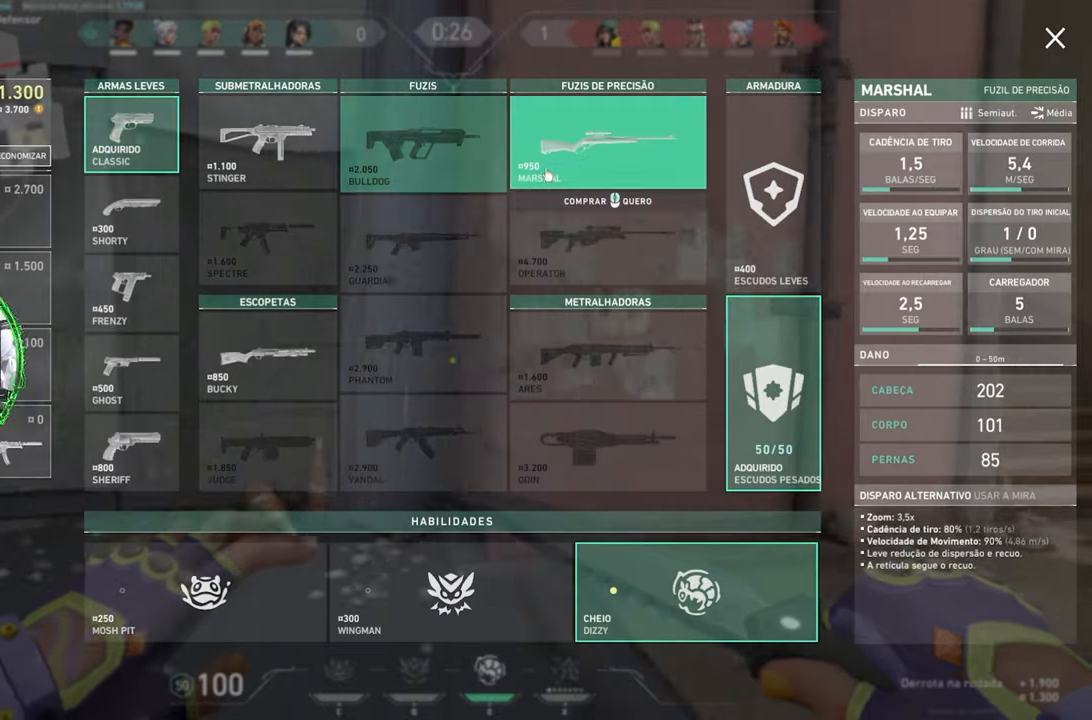
{"keys": ["d"], "mouse": [], "mouse_move": "still", "events": [[67, "w", "up"]]}
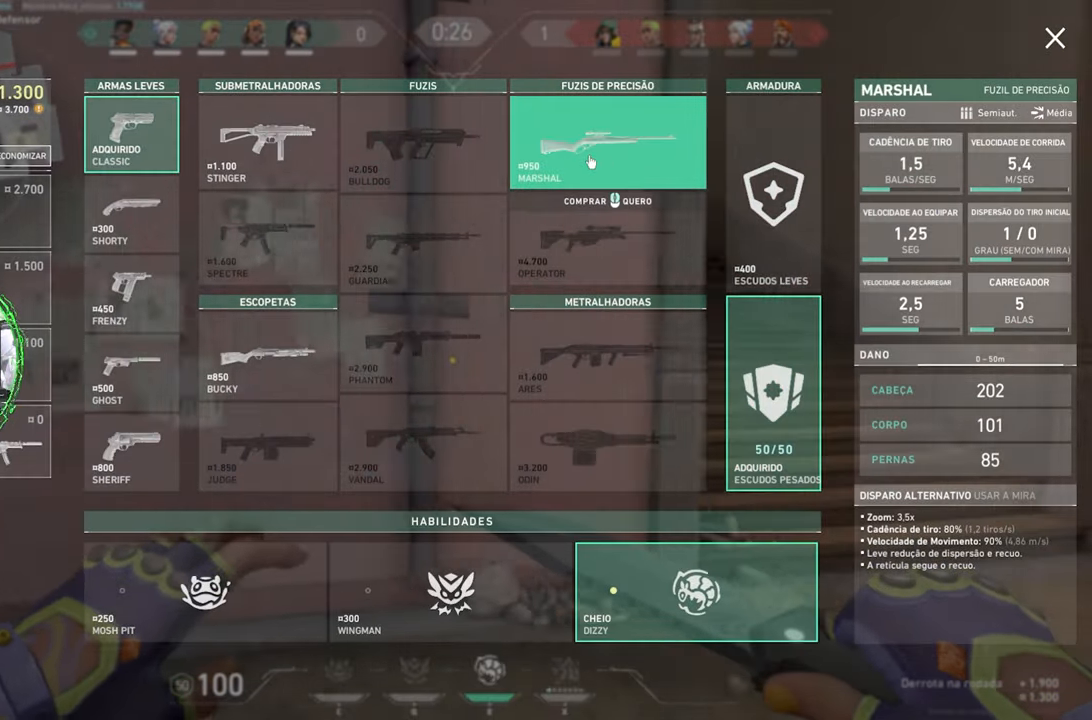
{"keys": ["w"], "mouse": [], "mouse_move": "still", "events": [[300, "d", "up"], [300, "w", "down"]]}
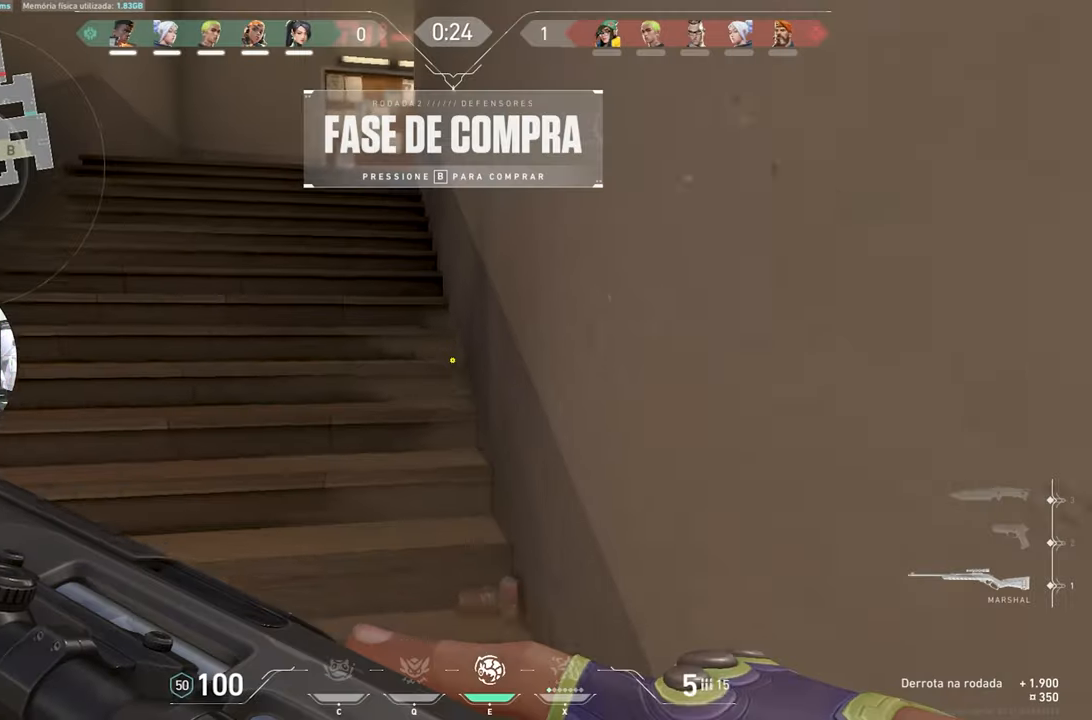
{"keys": ["w"], "mouse": [], "mouse_move": "still", "events": []}
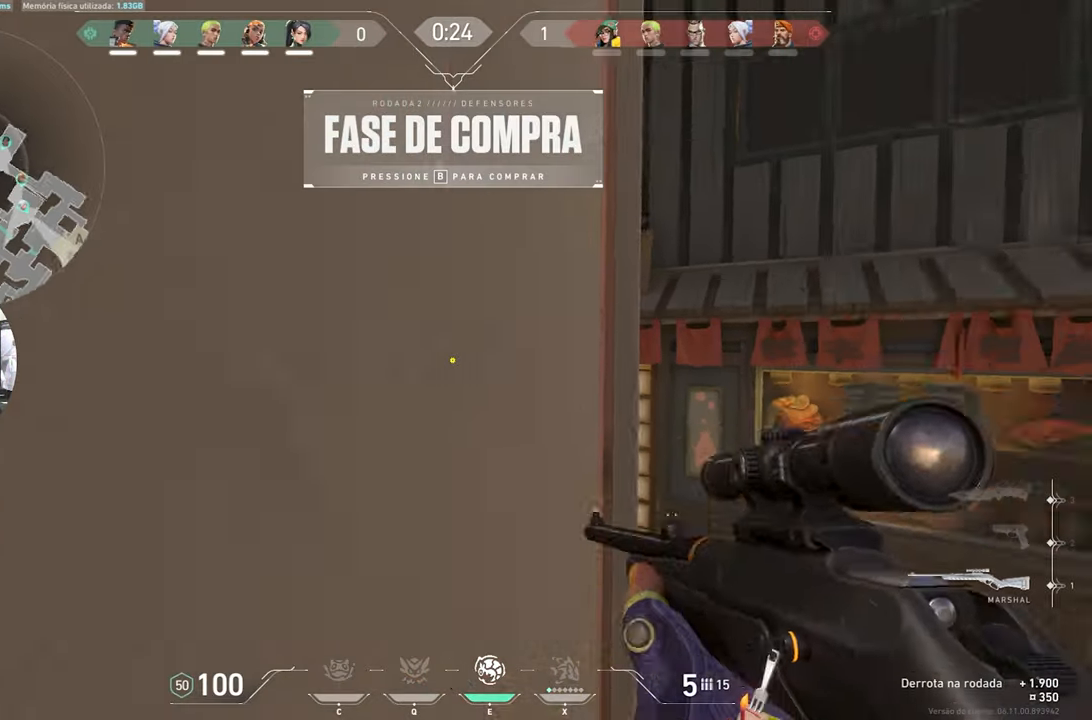
{"keys": ["w"], "mouse": [], "mouse_move": "still", "events": []}
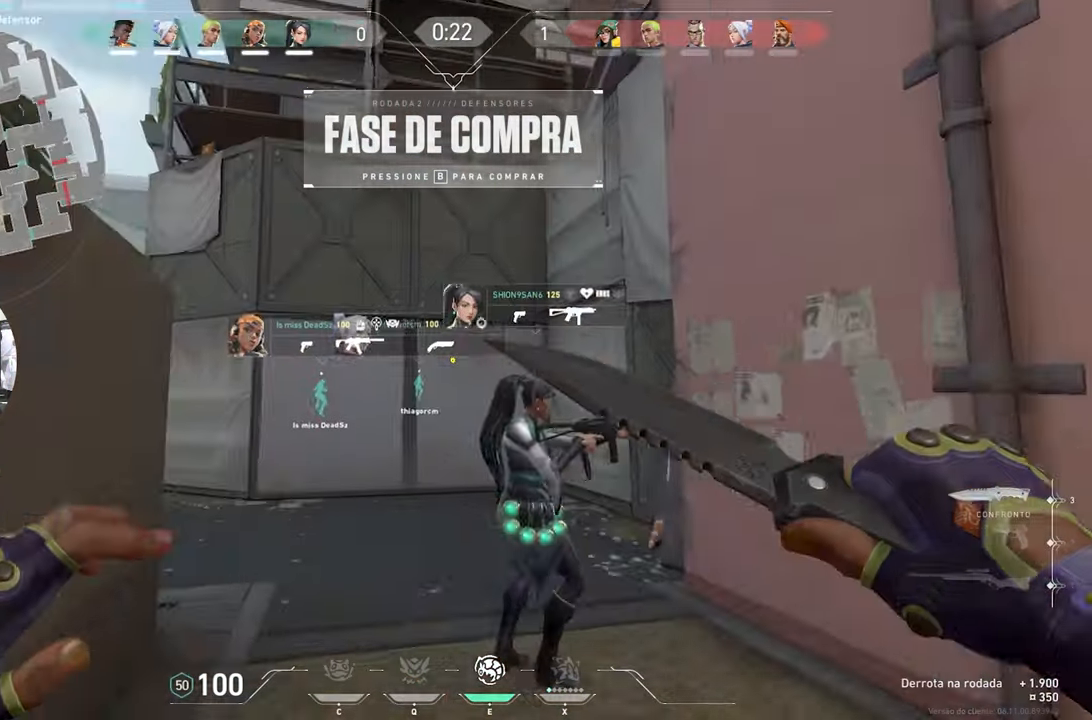
{"keys": ["w"], "mouse": [], "mouse_move": "left", "events": [[183, "d", "down"], [283, "d", "up"]]}
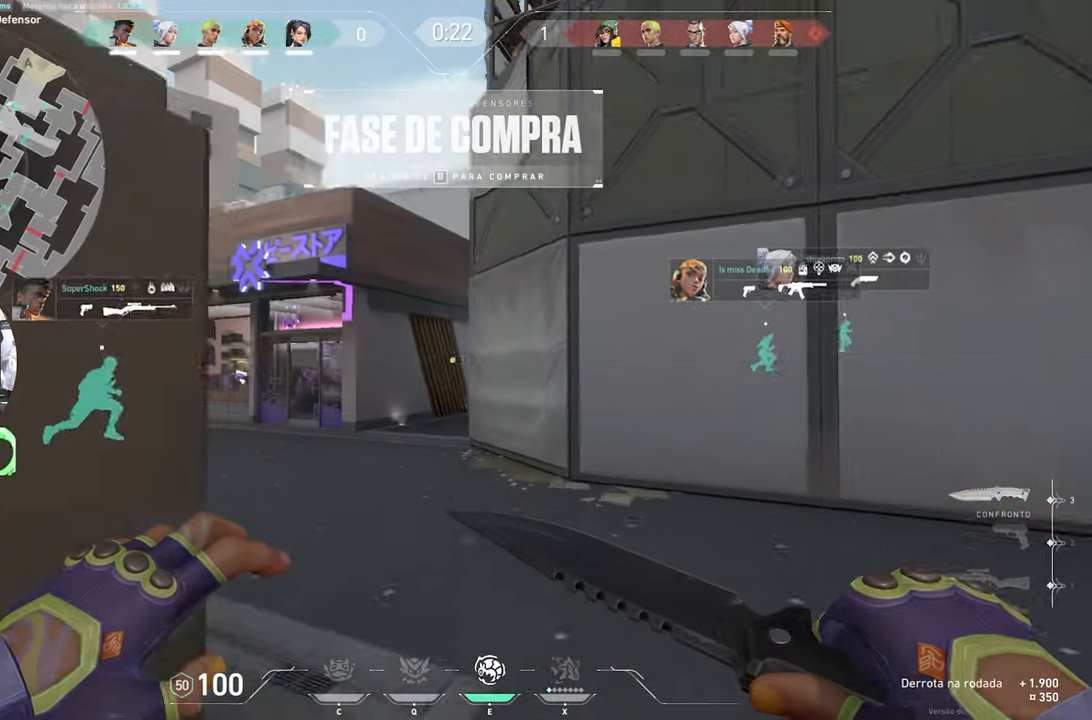
{"keys": ["w"], "mouse": ["left"], "mouse_move": "still", "events": [[250, "mouse_left", "down"]]}
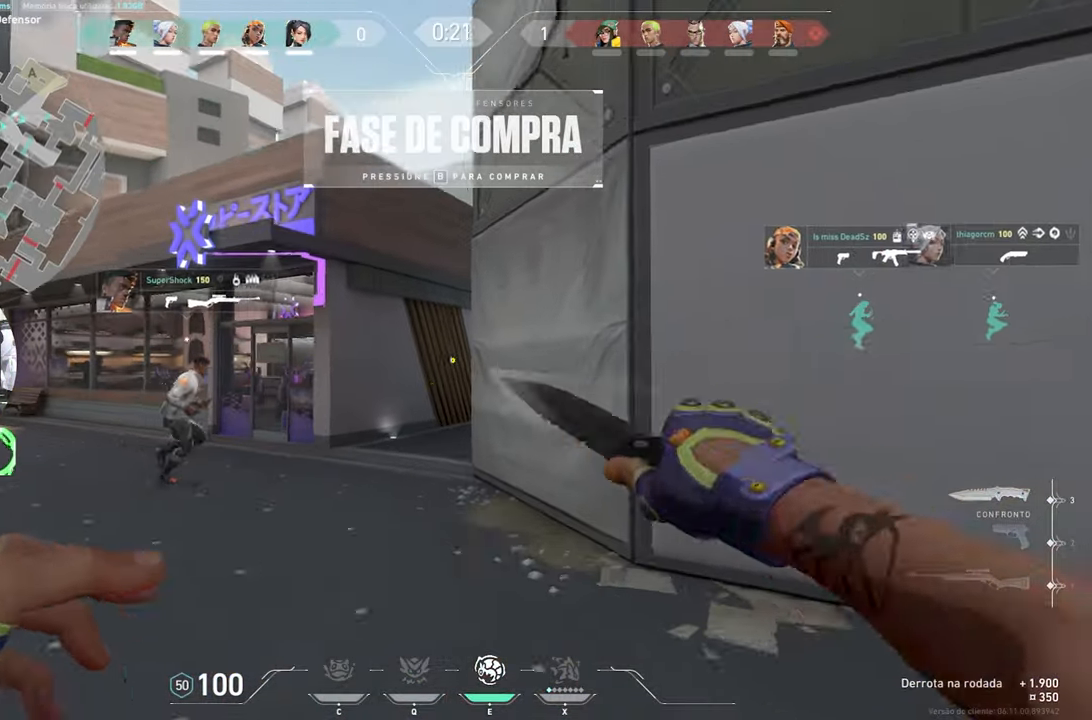
{"keys": ["w"], "mouse": ["left"], "mouse_move": "still", "events": []}
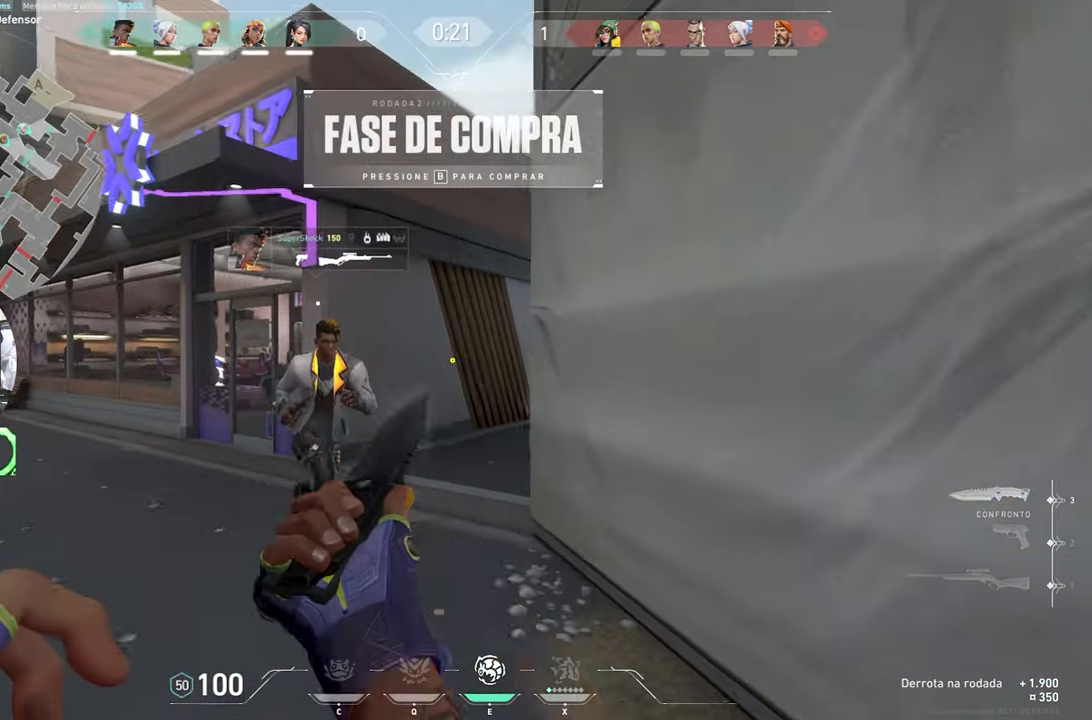
{"keys": ["w"], "mouse": ["left"], "mouse_move": "still", "events": []}
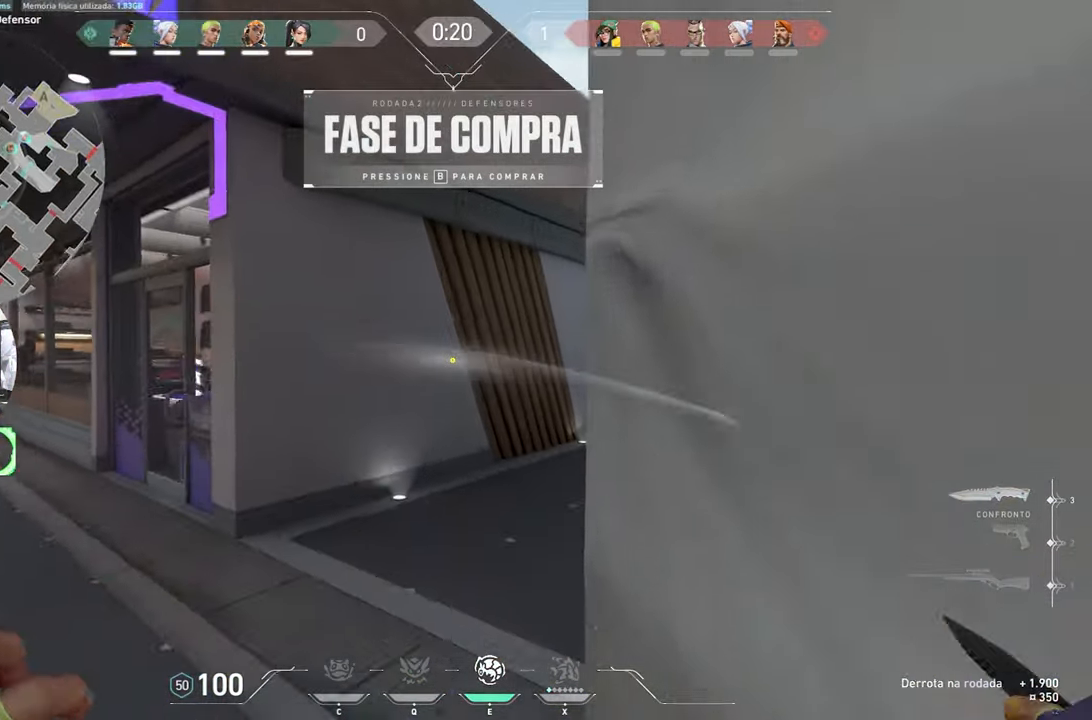
{"keys": ["w"], "mouse": ["left"], "mouse_move": "right", "events": []}
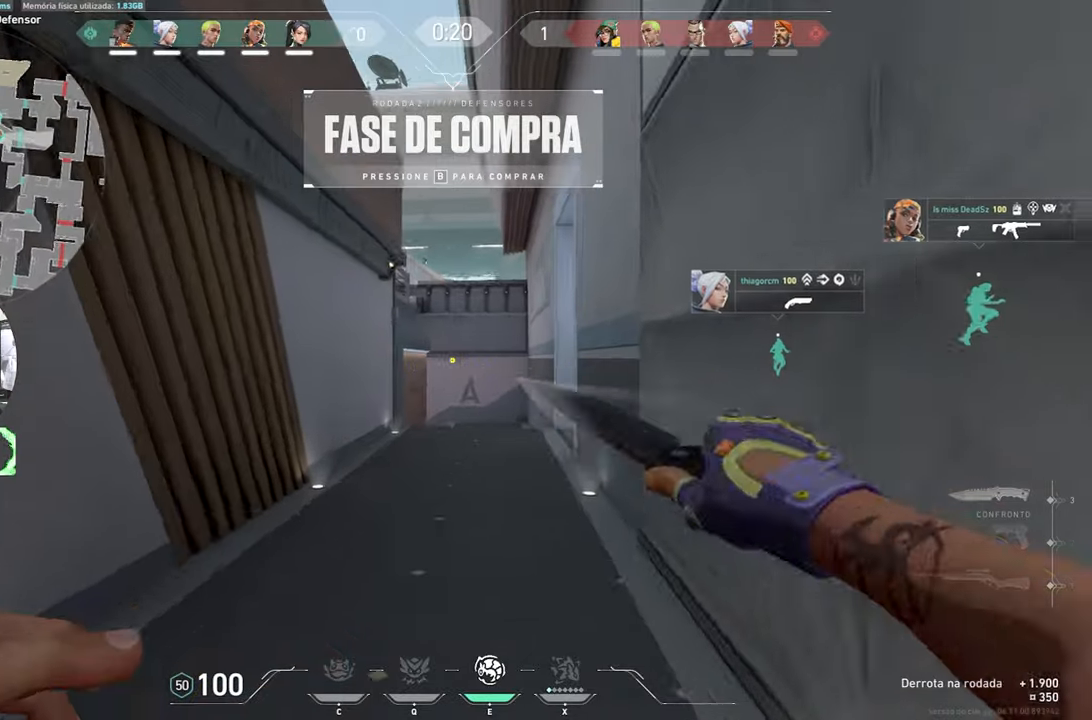
{"keys": ["w"], "mouse": ["left"], "mouse_move": "still", "events": []}
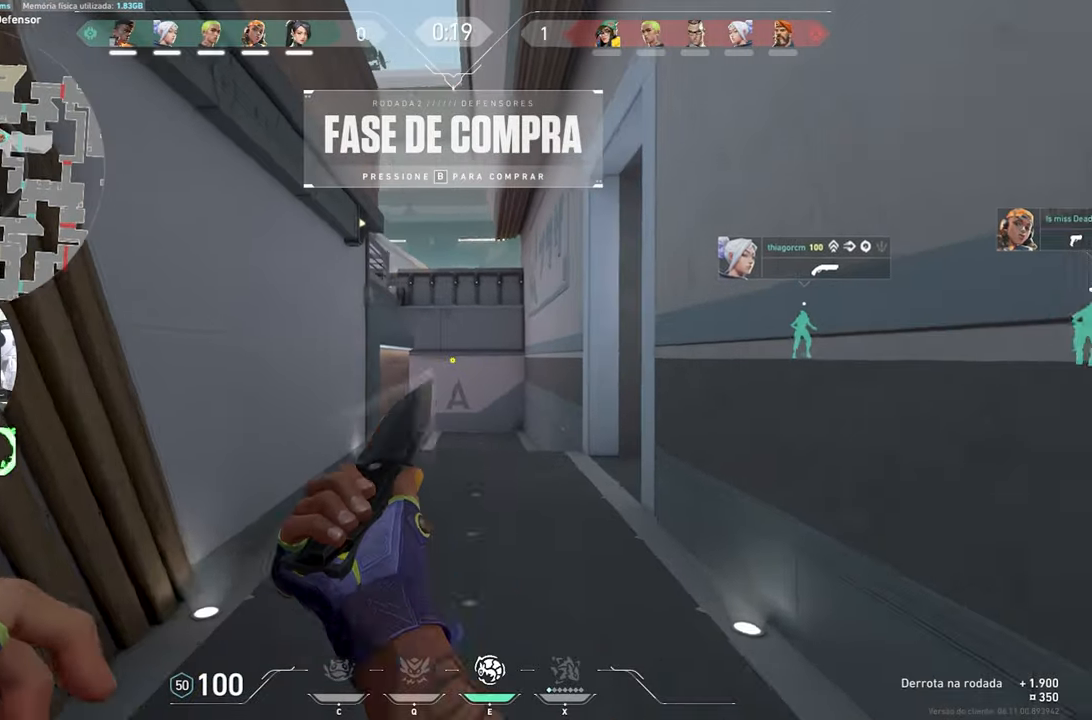
{"keys": ["d", "w"], "mouse": [], "mouse_move": "down-left", "events": [[150, "mouse_left", "up"], [167, "d", "down"], [184, "mouse_left", "down"], [317, "mouse_left", "up"]]}
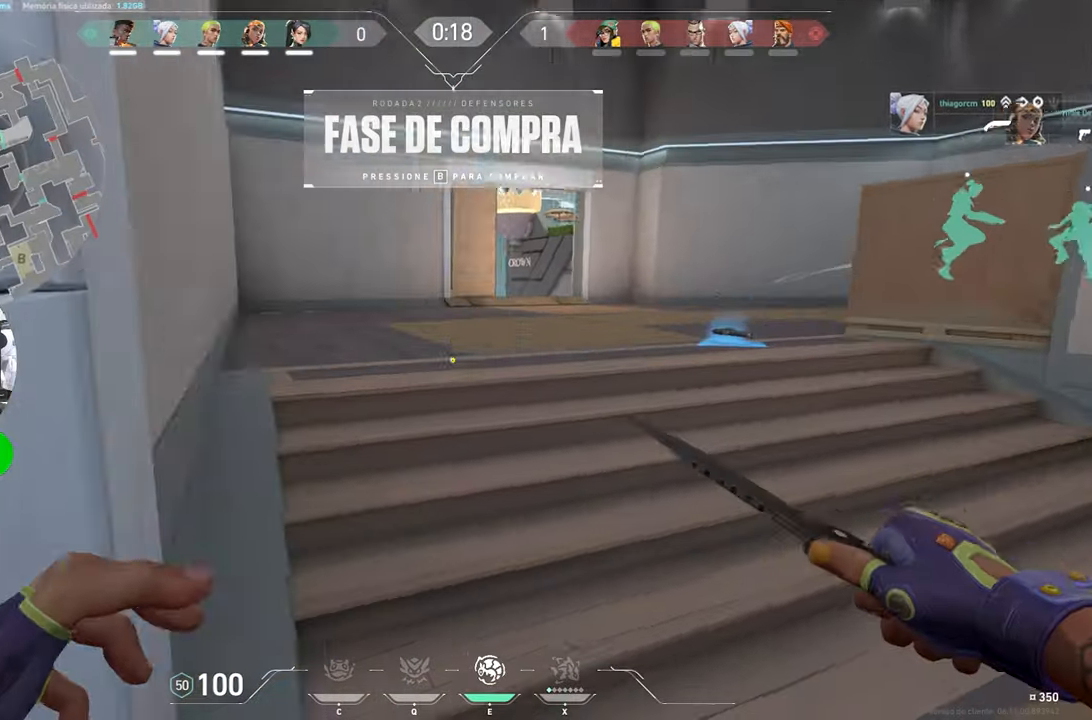
{"keys": ["w"], "mouse": [], "mouse_move": "down-right", "events": [[50, "d", "up"]]}
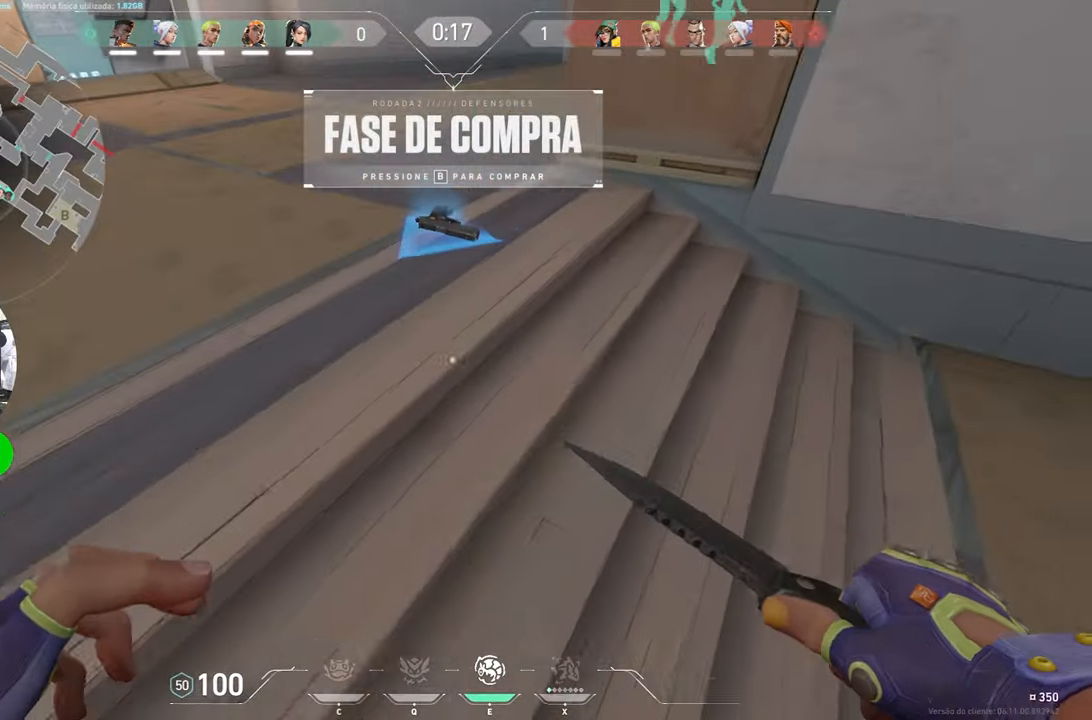
{"keys": ["w"], "mouse": [], "mouse_move": "left", "events": [[167, "f", "down"], [250, "f", "up"]]}
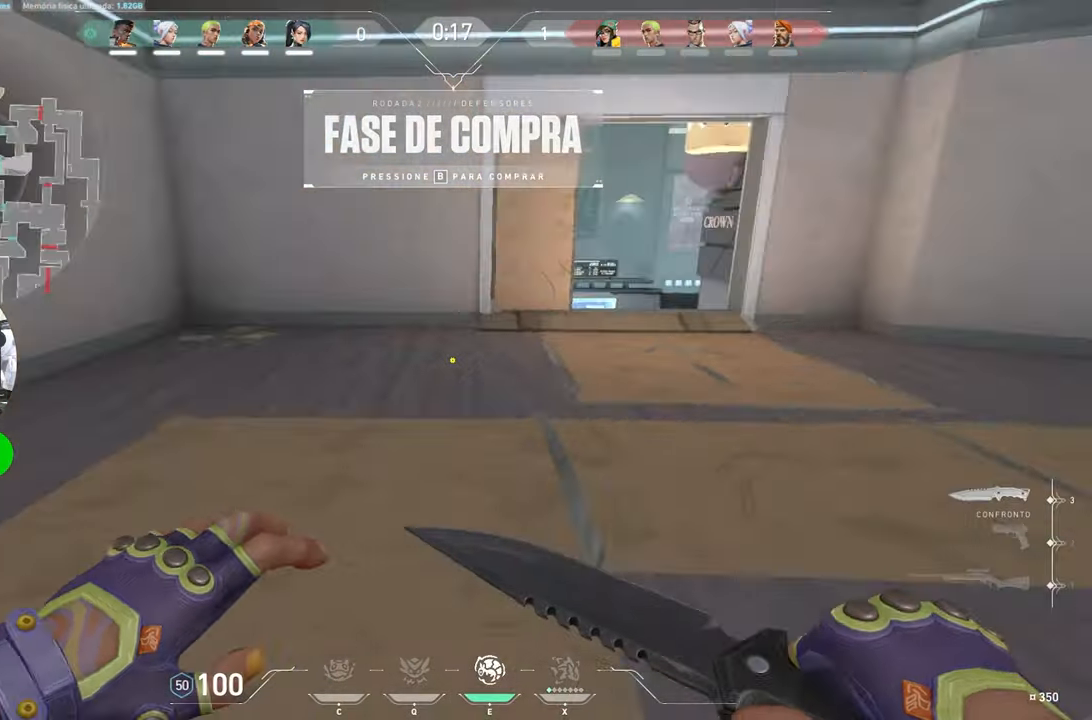
{"keys": ["w"], "mouse": [], "mouse_move": "still", "events": []}
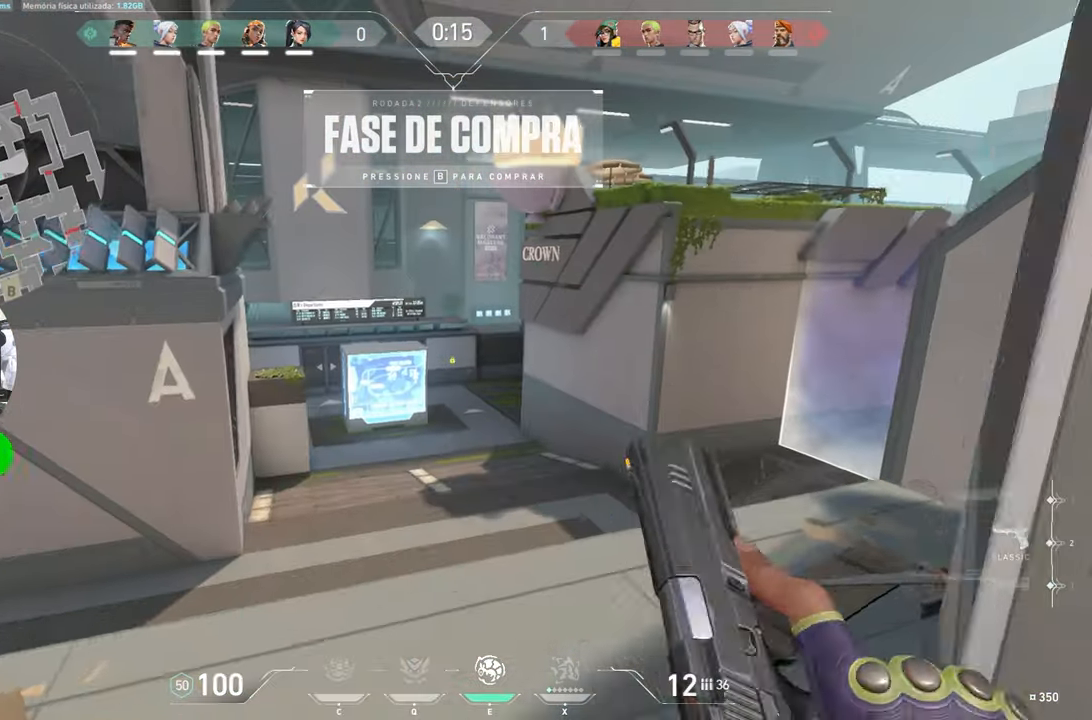
{"keys": ["w"], "mouse": [], "mouse_move": "right", "events": []}